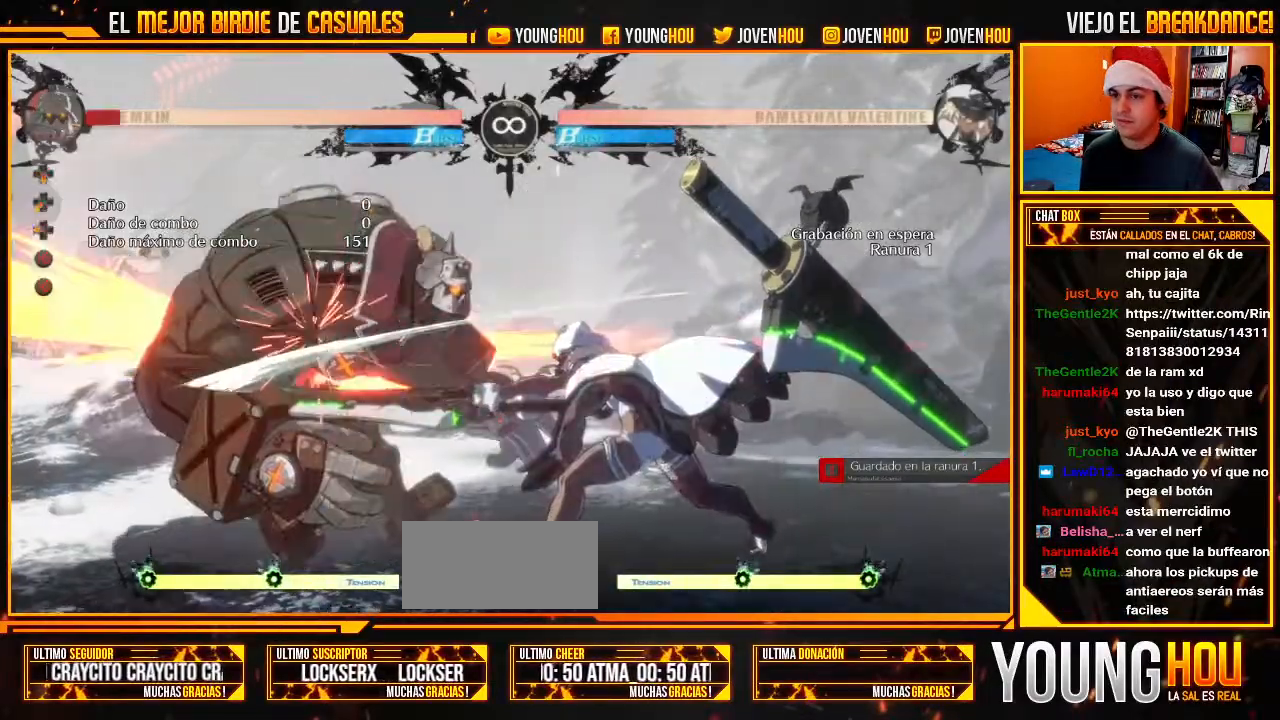
Gameplay with a controller (arcade stick); each line is a JSON object with the inputs held at the frame after it. "events" lists button and stick changes between this image and that frame as [ms after this image, input, new state], when the widget could be followed in between. Not read: L3 R3.
{"buttons": [], "left_stick": "down-right", "events": [[18, "left_stick", "down"], [89, "left_stick", "left"], [214, "left_stick", "down-right"]]}
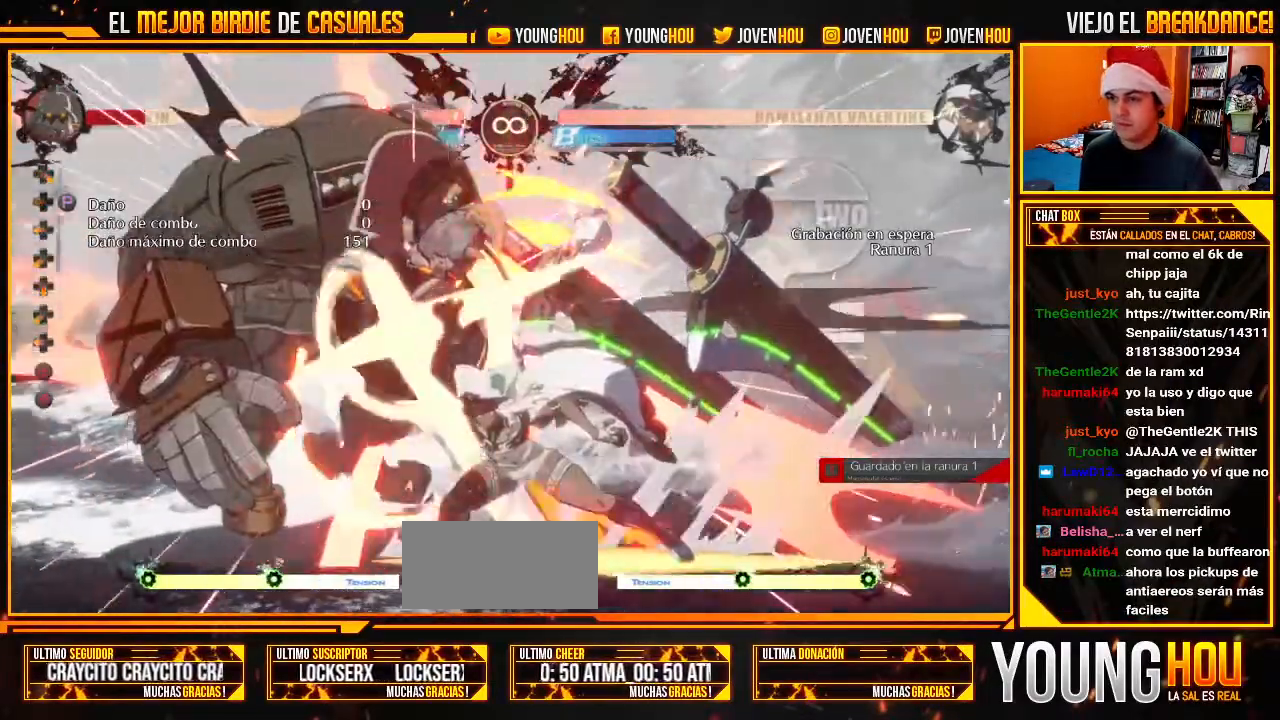
{"buttons": [], "left_stick": "center", "events": [[411, "left_stick", "center"]]}
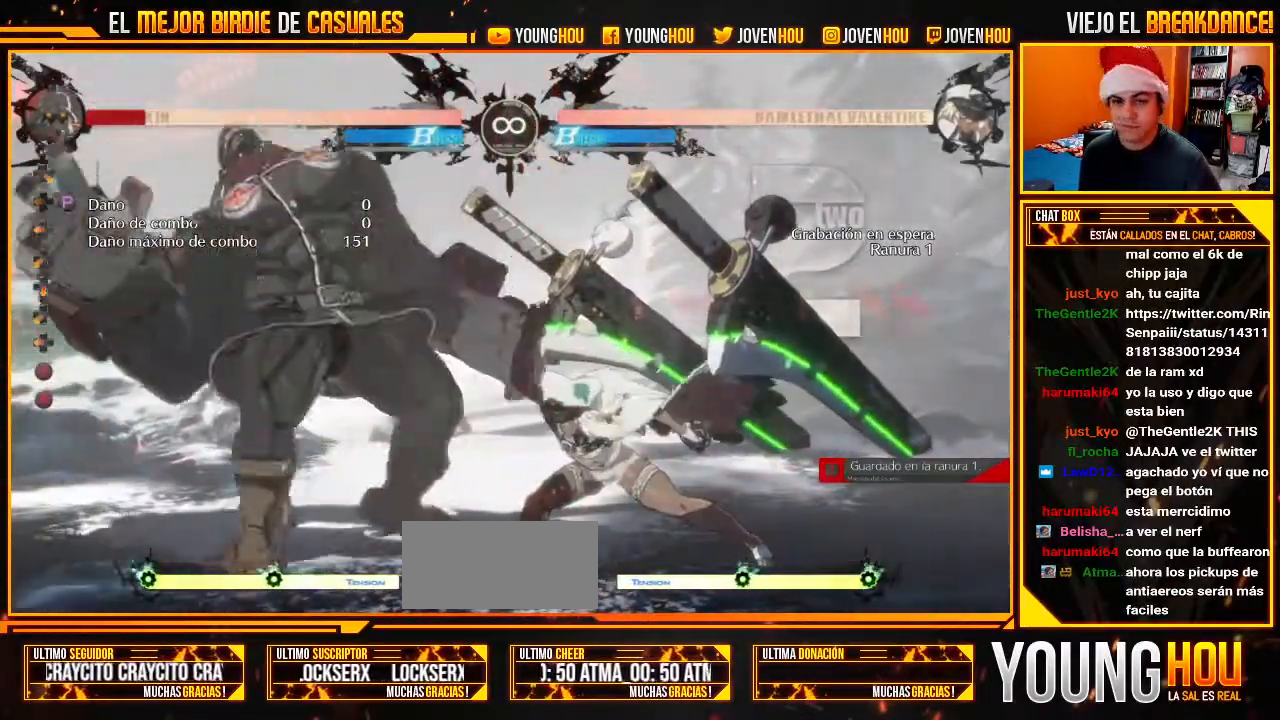
{"buttons": [], "left_stick": "center", "events": []}
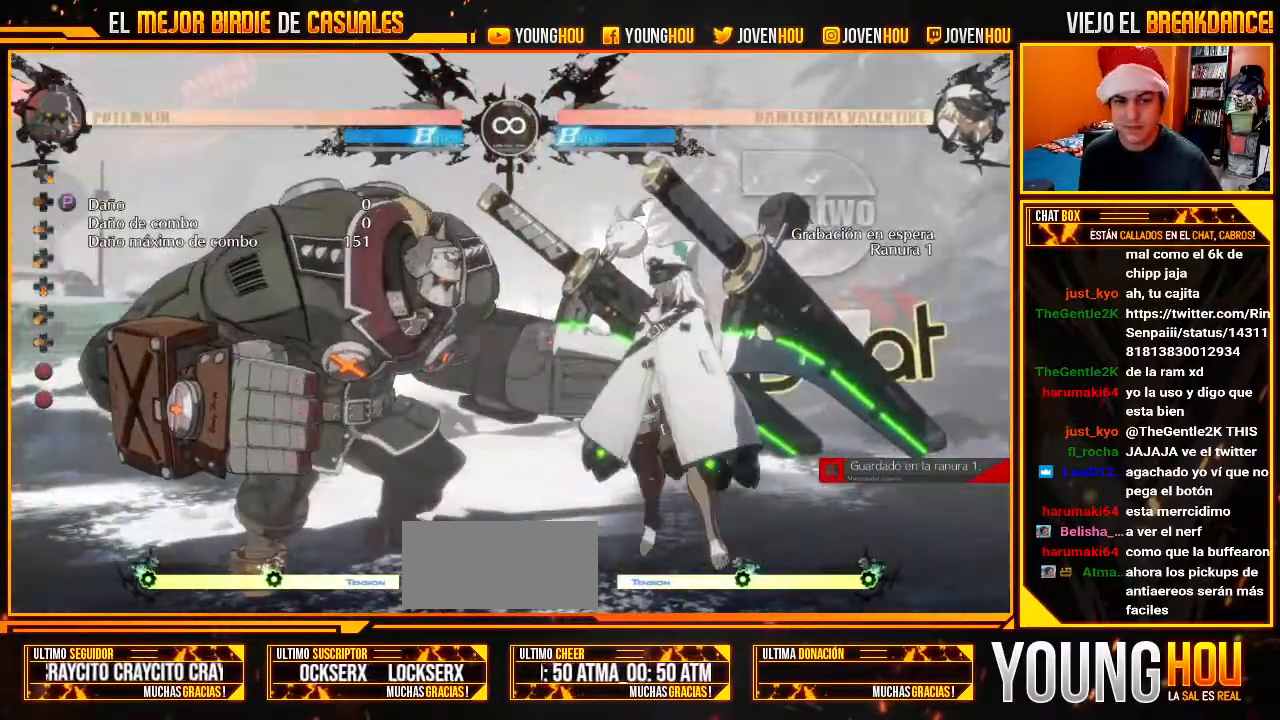
{"buttons": [], "left_stick": "center", "events": []}
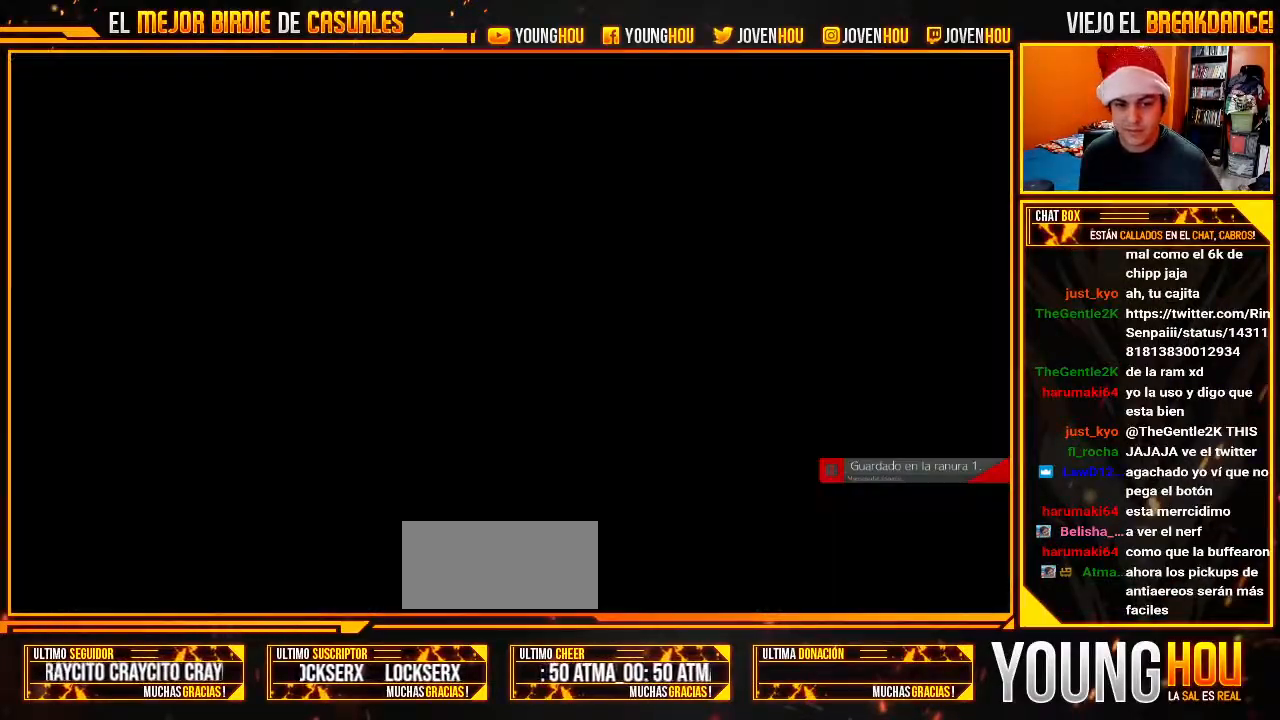
{"buttons": [], "left_stick": "center", "events": []}
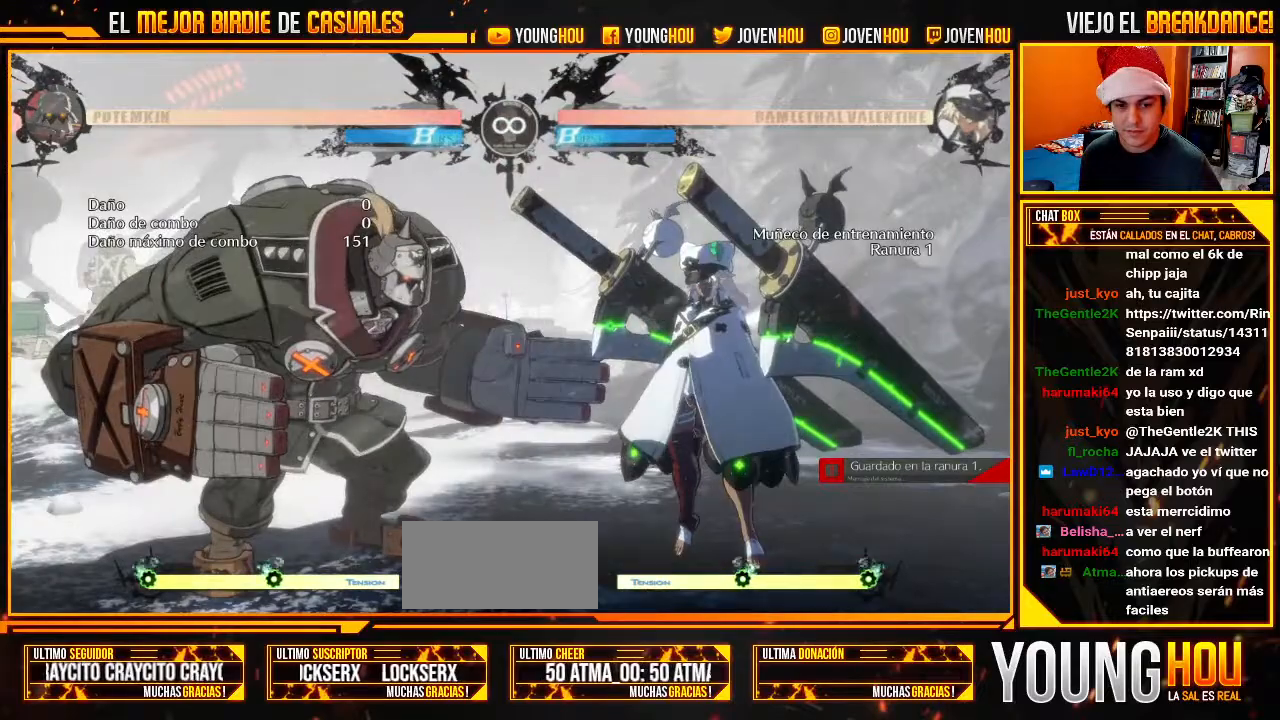
{"buttons": [], "left_stick": "center", "events": []}
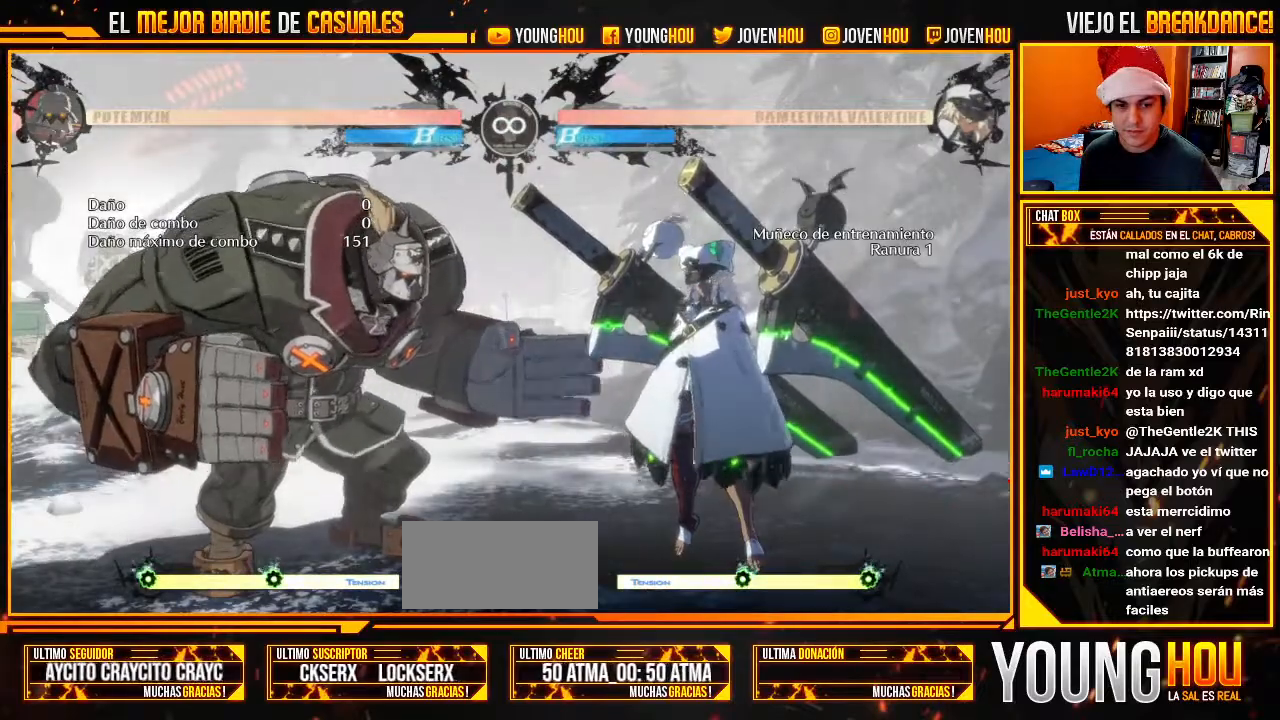
{"buttons": ["L2"], "left_stick": "center", "events": [[107, "L2", "down"]]}
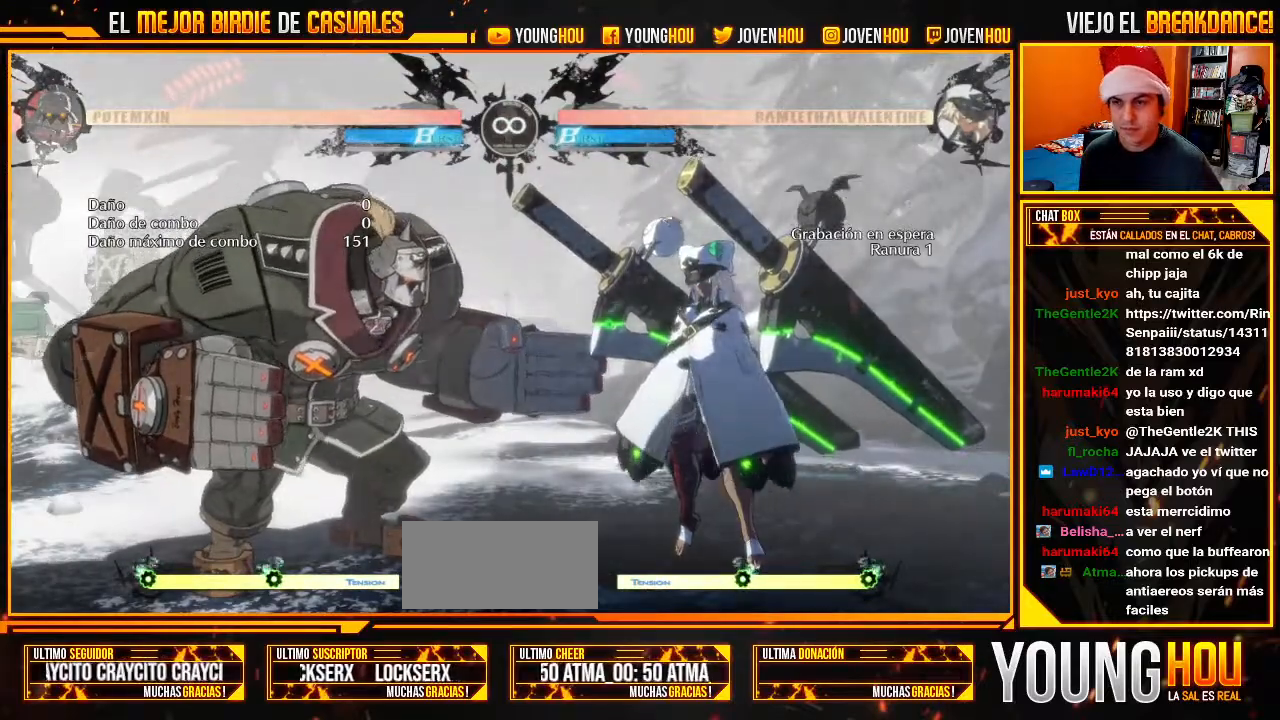
{"buttons": [], "left_stick": "down", "events": [[286, "CIRCLE", "down"], [304, "L2", "up"], [393, "CIRCLE", "up"], [411, "left_stick", "left"], [482, "left_stick", "down"]]}
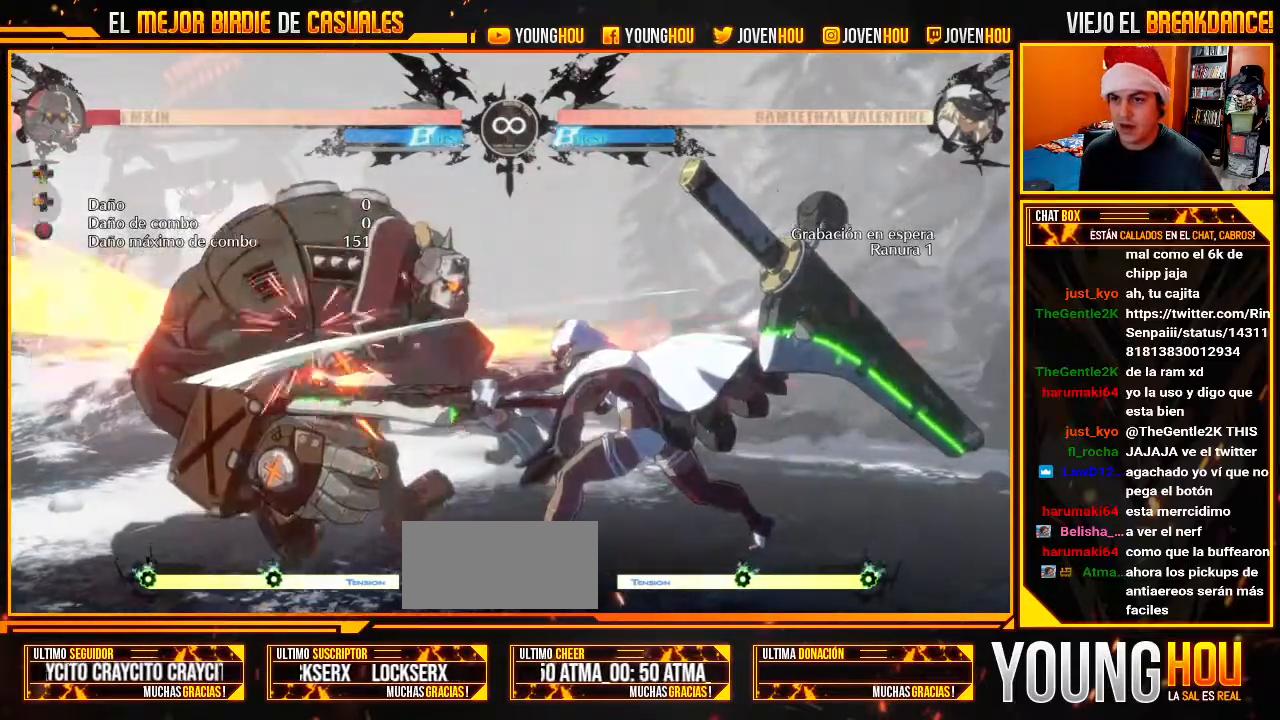
{"buttons": [], "left_stick": "center"}
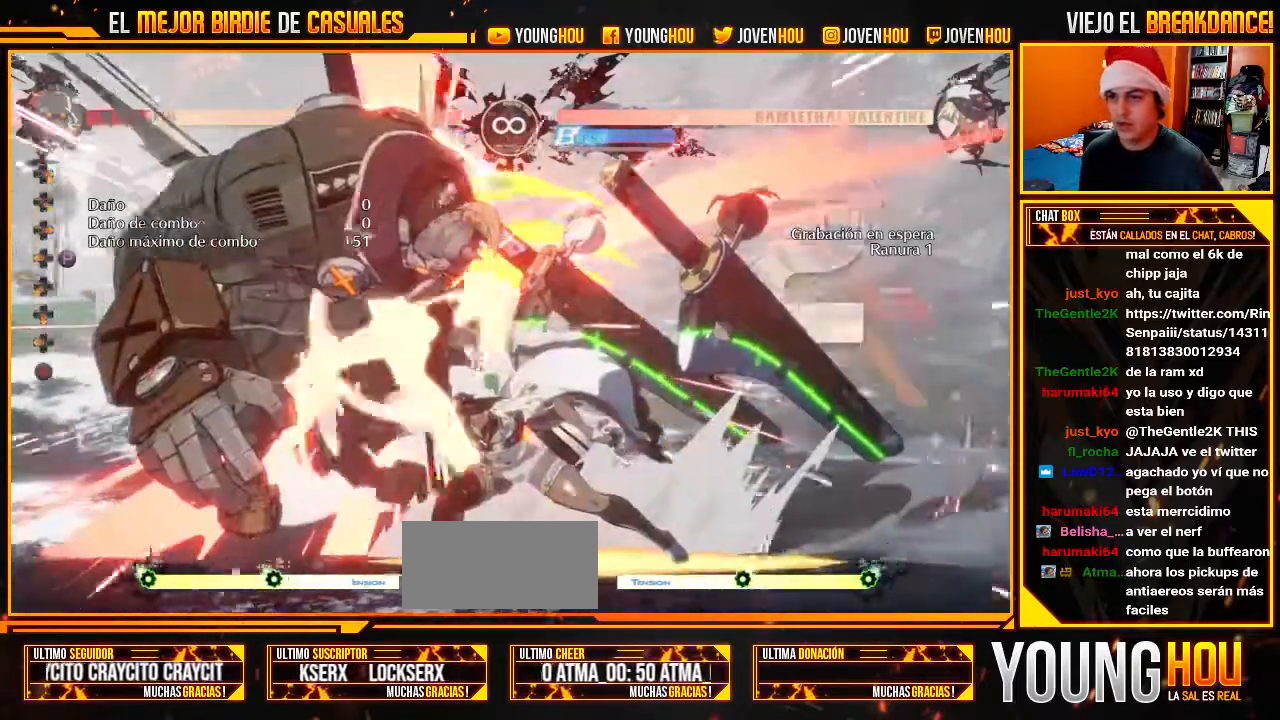
{"buttons": [], "left_stick": "center", "events": [[54, "L2", "down"], [143, "L2", "up"]]}
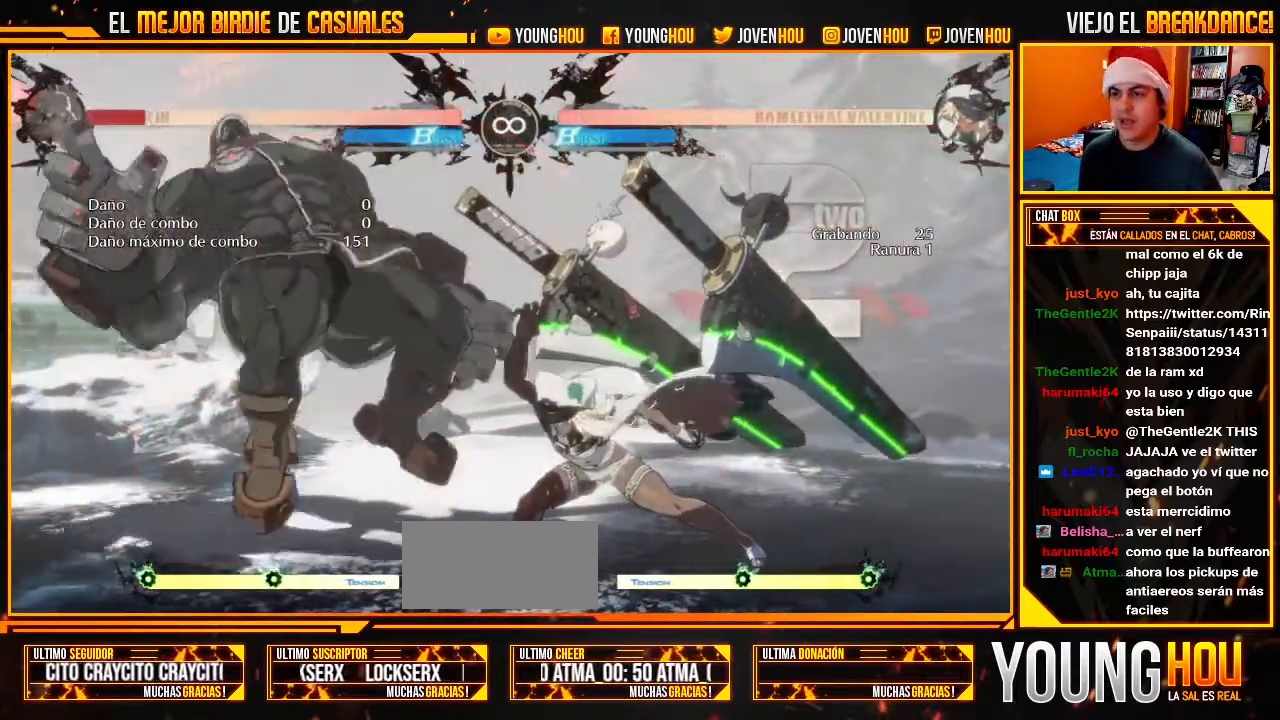
{"buttons": ["L2"], "left_stick": "center", "events": [[500, "L2", "down"]]}
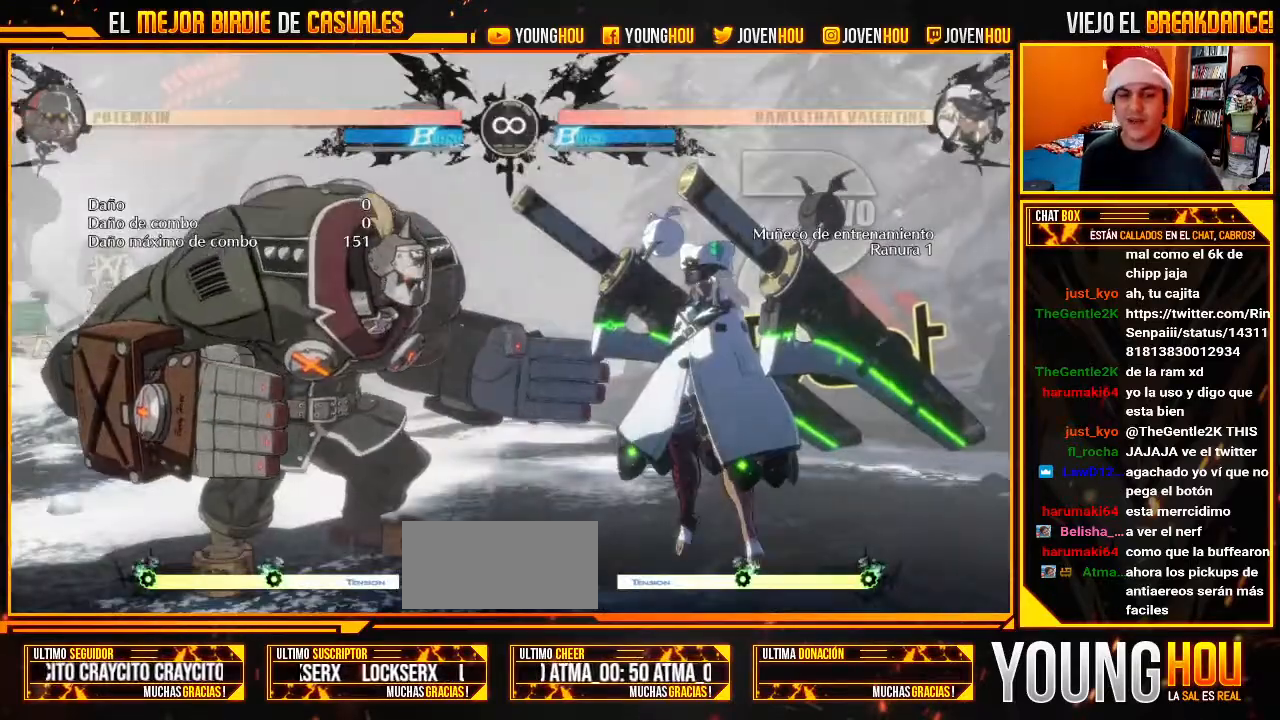
{"buttons": ["L2"], "left_stick": "center", "events": [[107, "L2", "up"], [161, "L2", "down"]]}
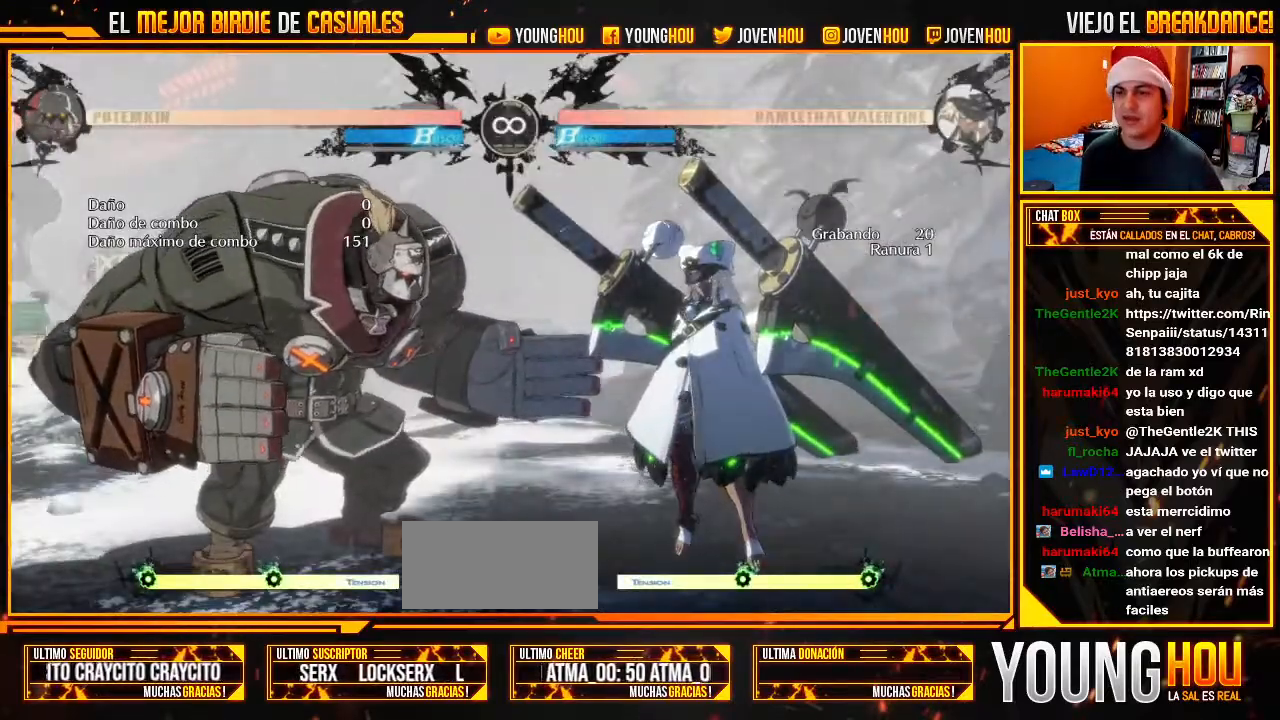
{"buttons": [], "left_stick": "center", "events": [[161, "L2", "up"], [321, "TRIANGLE", "down"], [375, "TRIANGLE", "up"]]}
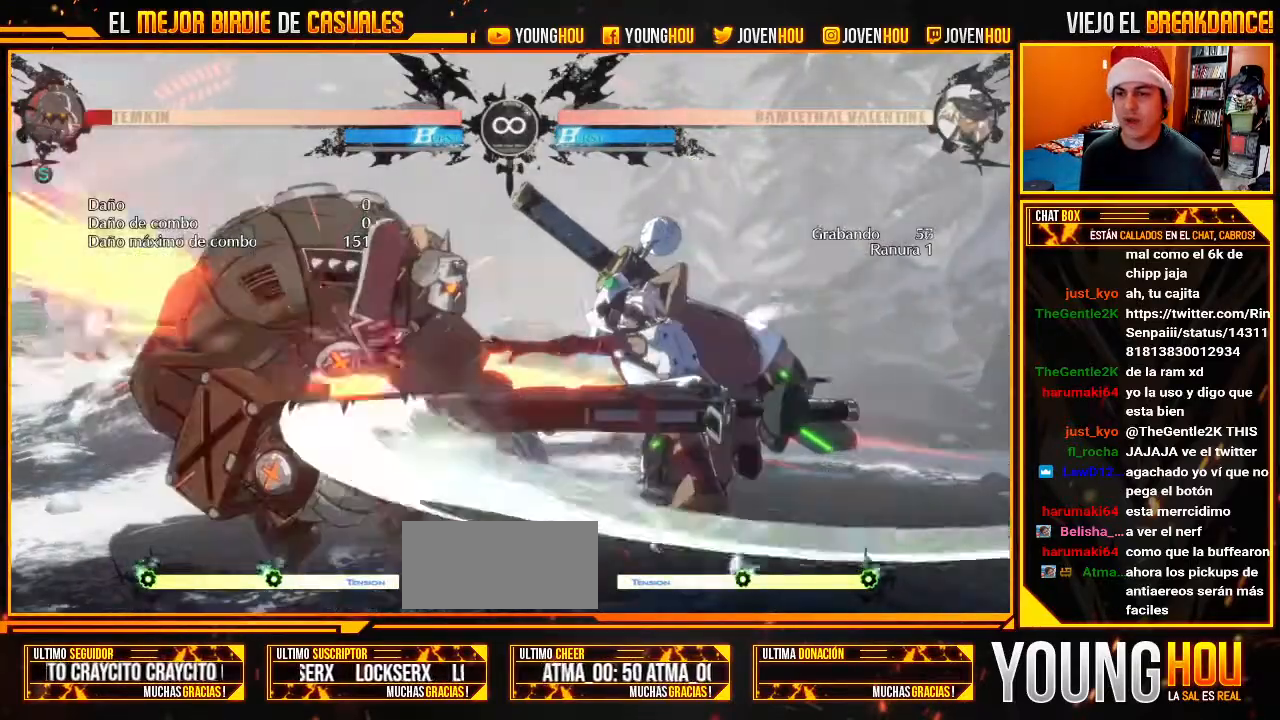
{"buttons": [], "left_stick": "center", "events": [[54, "left_stick", "left"], [143, "left_stick", "down"], [214, "SQUARE", "down"], [232, "left_stick", "left"], [286, "SQUARE", "up"], [286, "left_stick", "center"]]}
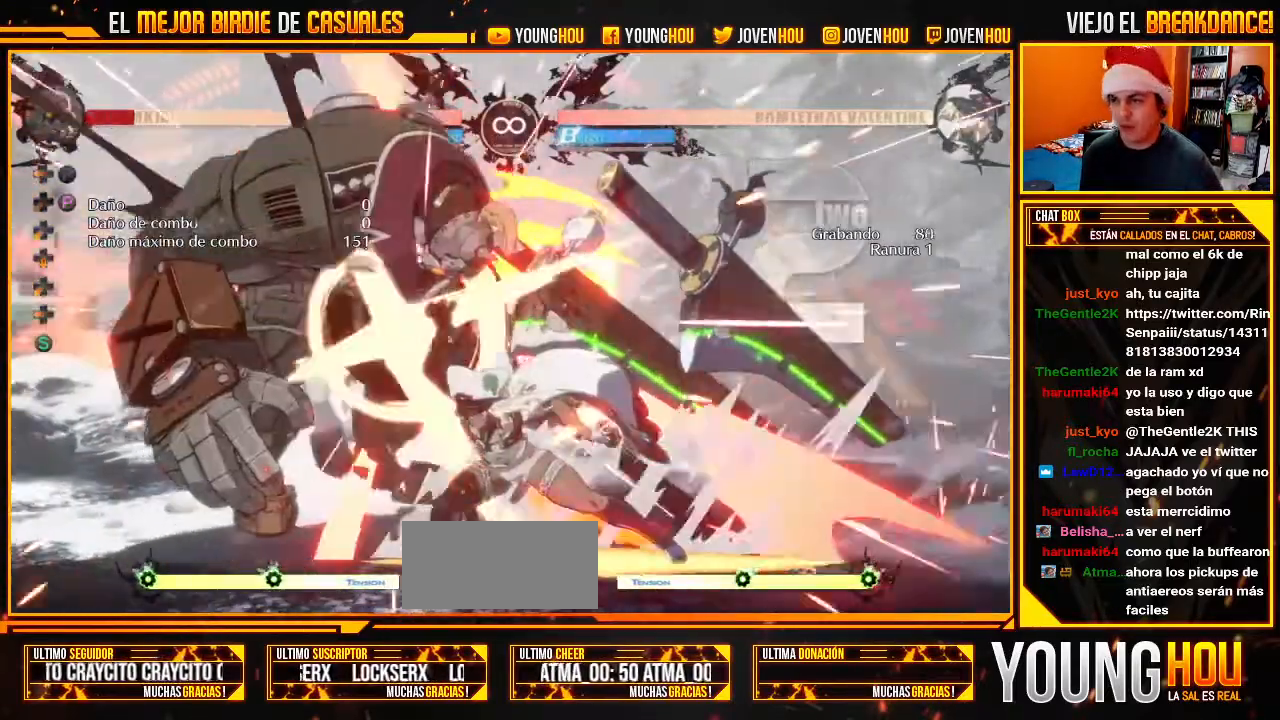
{"buttons": [], "left_stick": "center", "events": []}
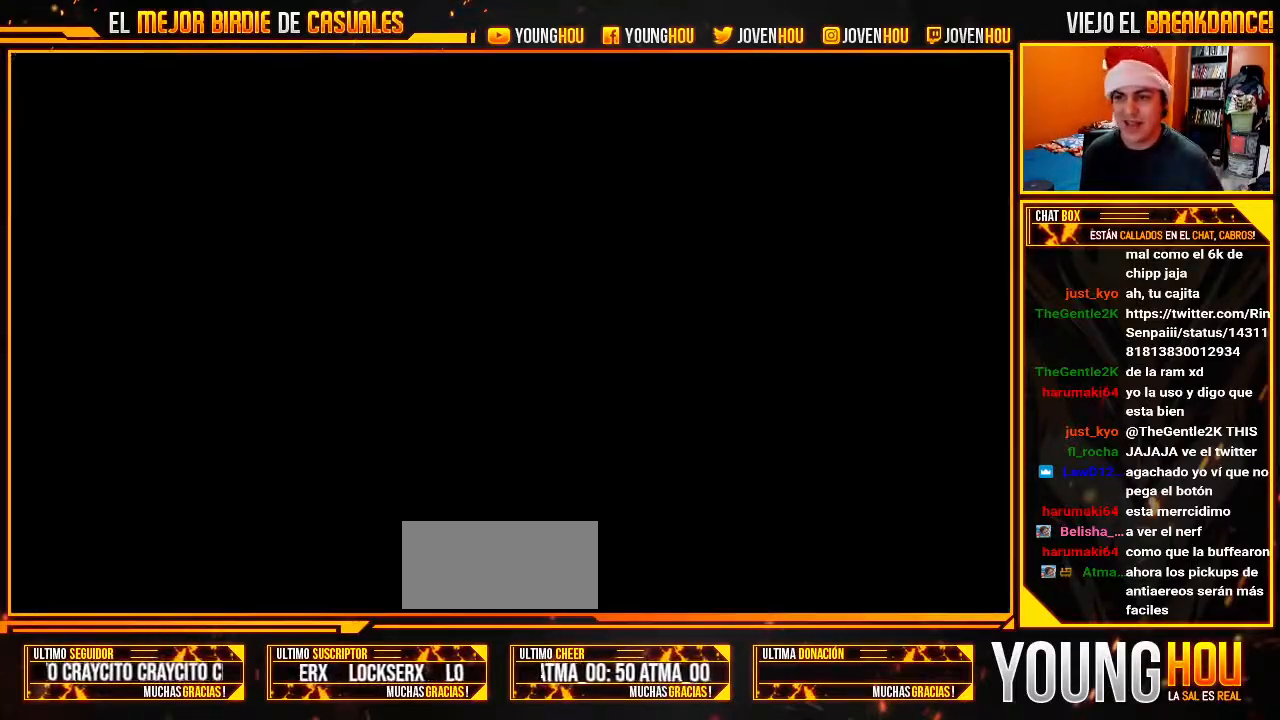
{"buttons": ["L2"], "left_stick": "center", "events": [[357, "L2", "down"]]}
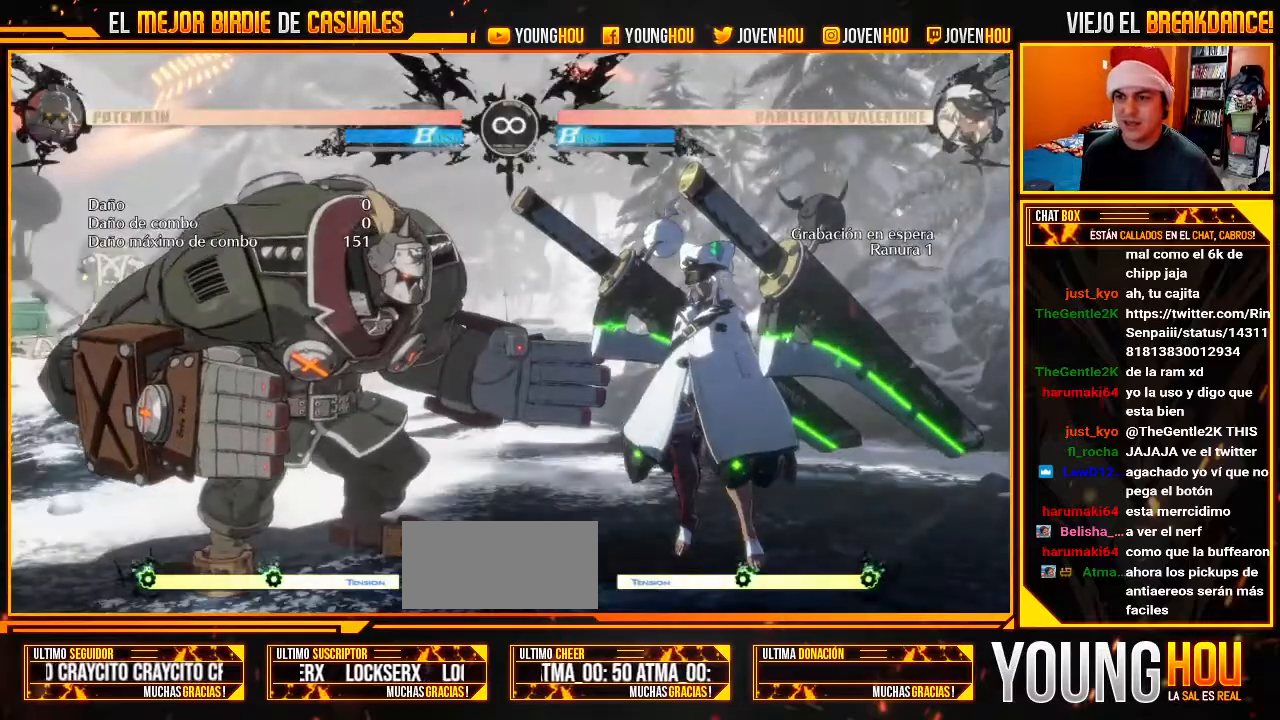
{"buttons": [], "left_stick": "center", "events": [[411, "L2", "up"]]}
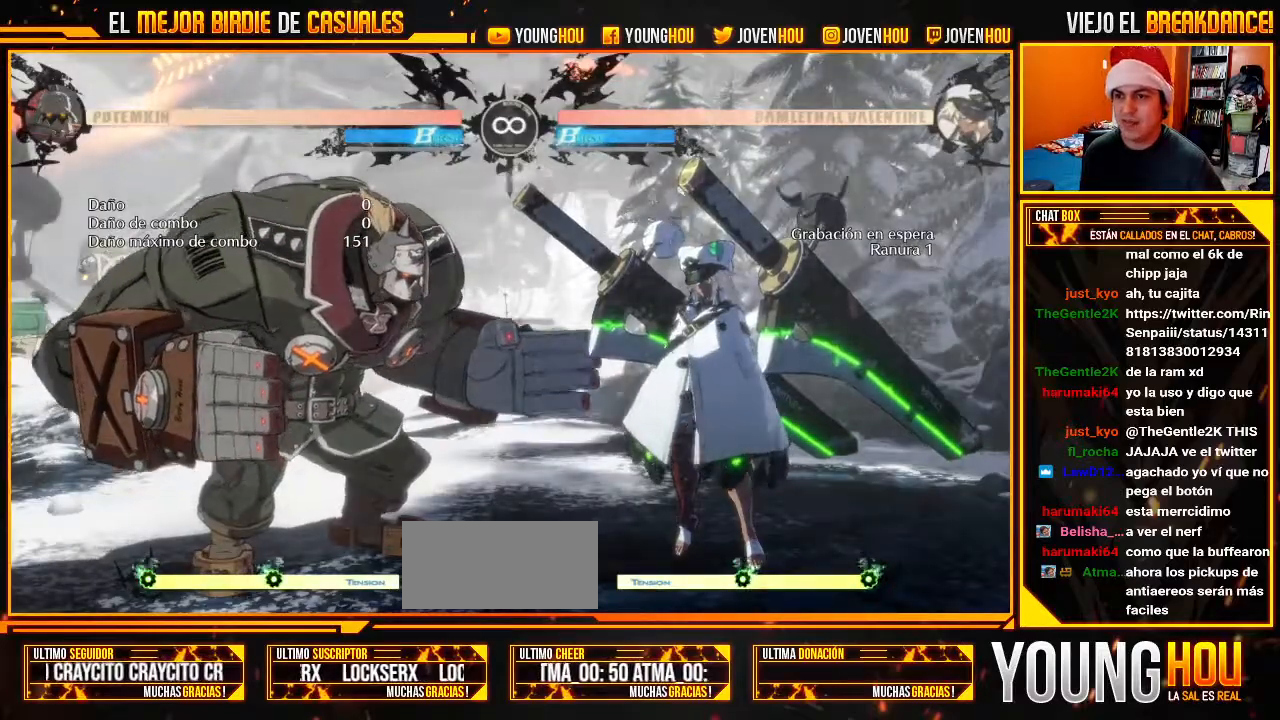
{"buttons": [], "left_stick": "center", "events": [[250, "L2", "down"], [339, "L2", "up"]]}
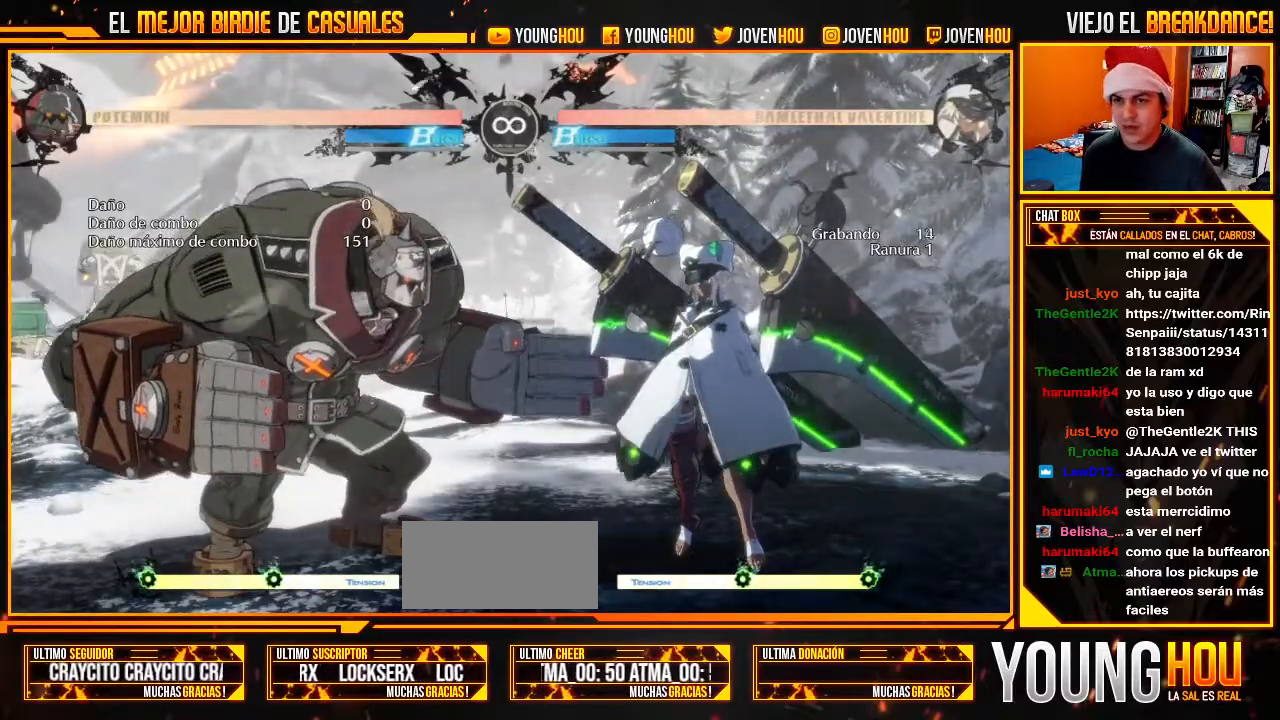
{"buttons": [], "left_stick": "down-left", "events": [[250, "CIRCLE", "down"], [304, "CIRCLE", "up"], [321, "left_stick", "left"], [411, "left_stick", "down"], [464, "left_stick", "down-left"]]}
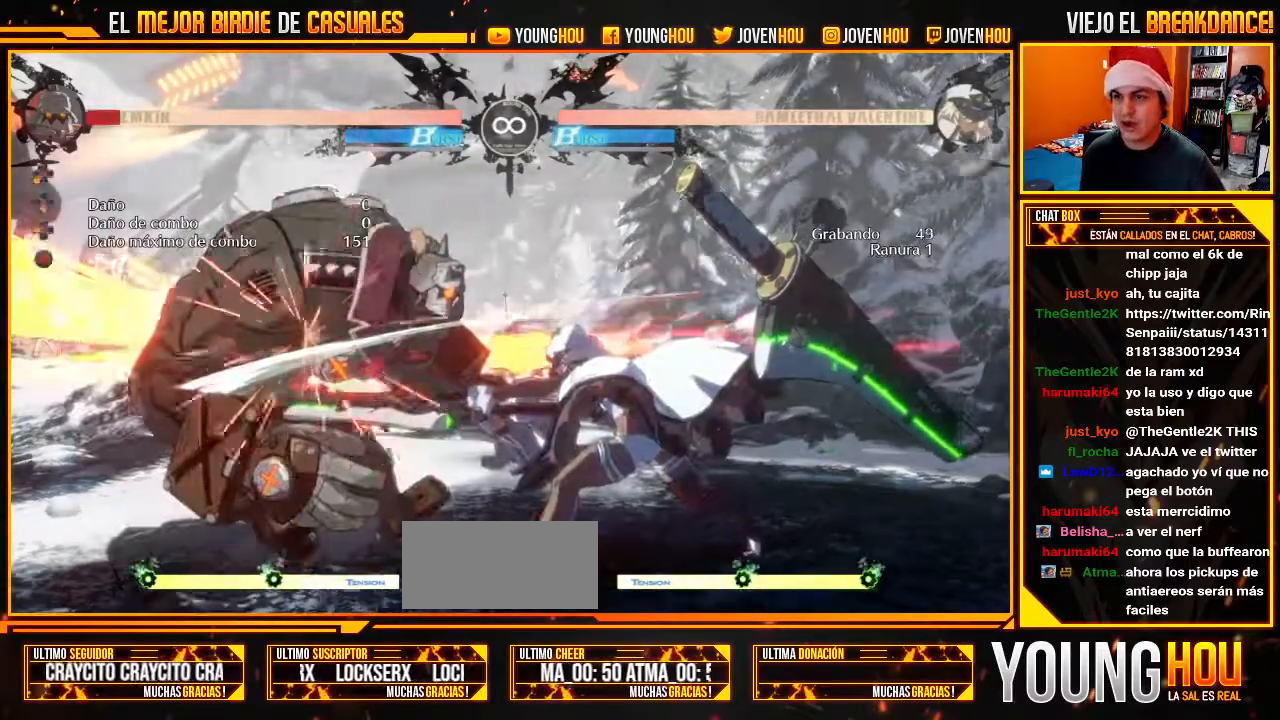
{"buttons": [], "left_stick": "down-right", "events": [[18, "left_stick", "left"], [89, "left_stick", "center"], [143, "left_stick", "down-right"]]}
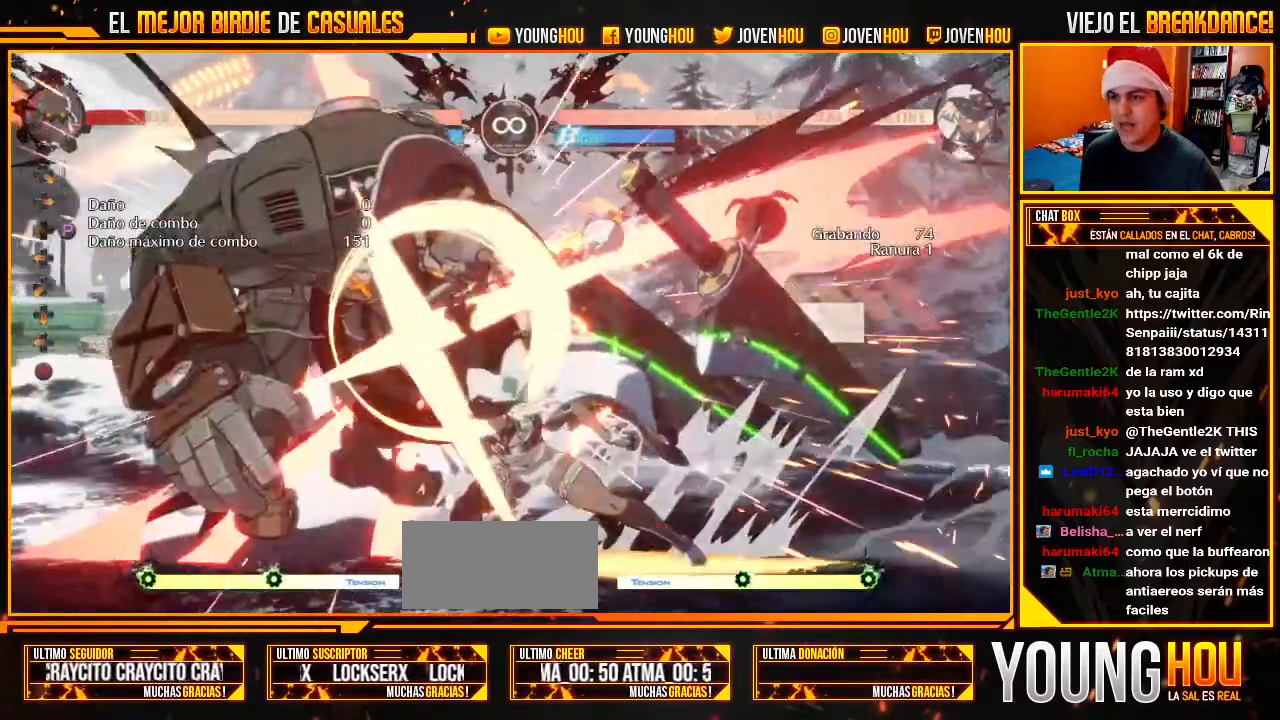
{"buttons": [], "left_stick": "center"}
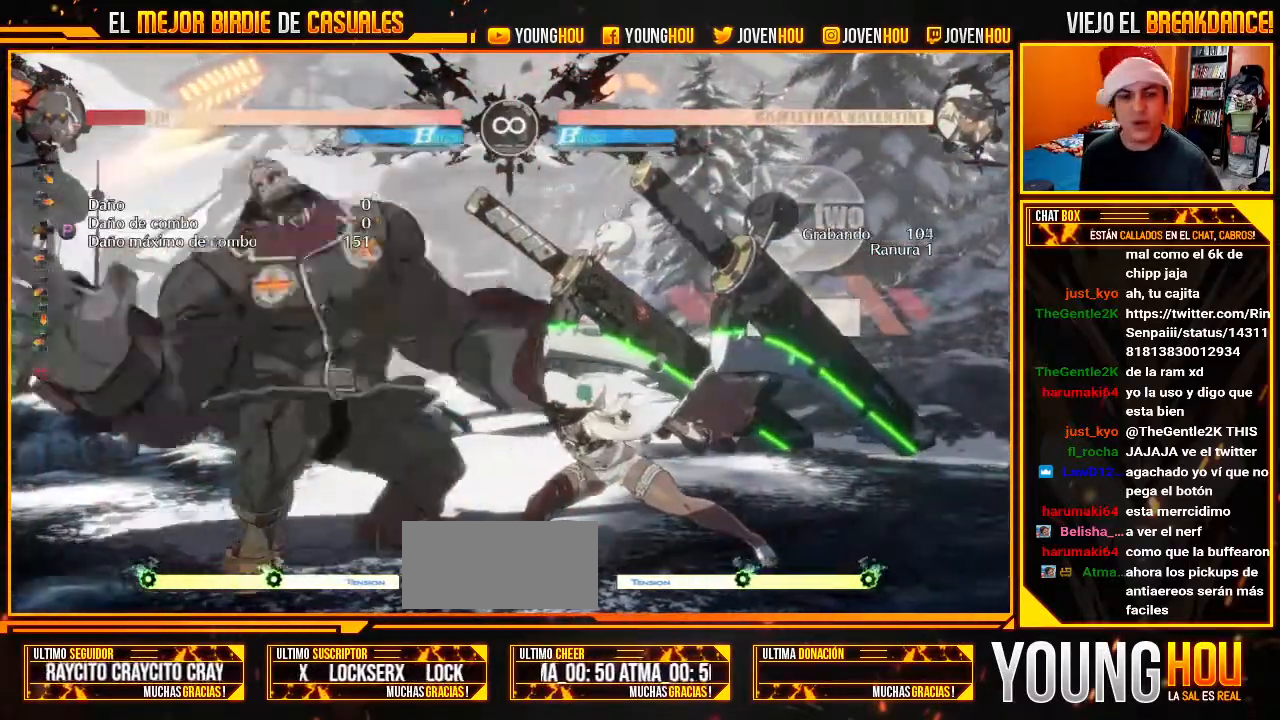
{"buttons": [], "left_stick": "center", "events": []}
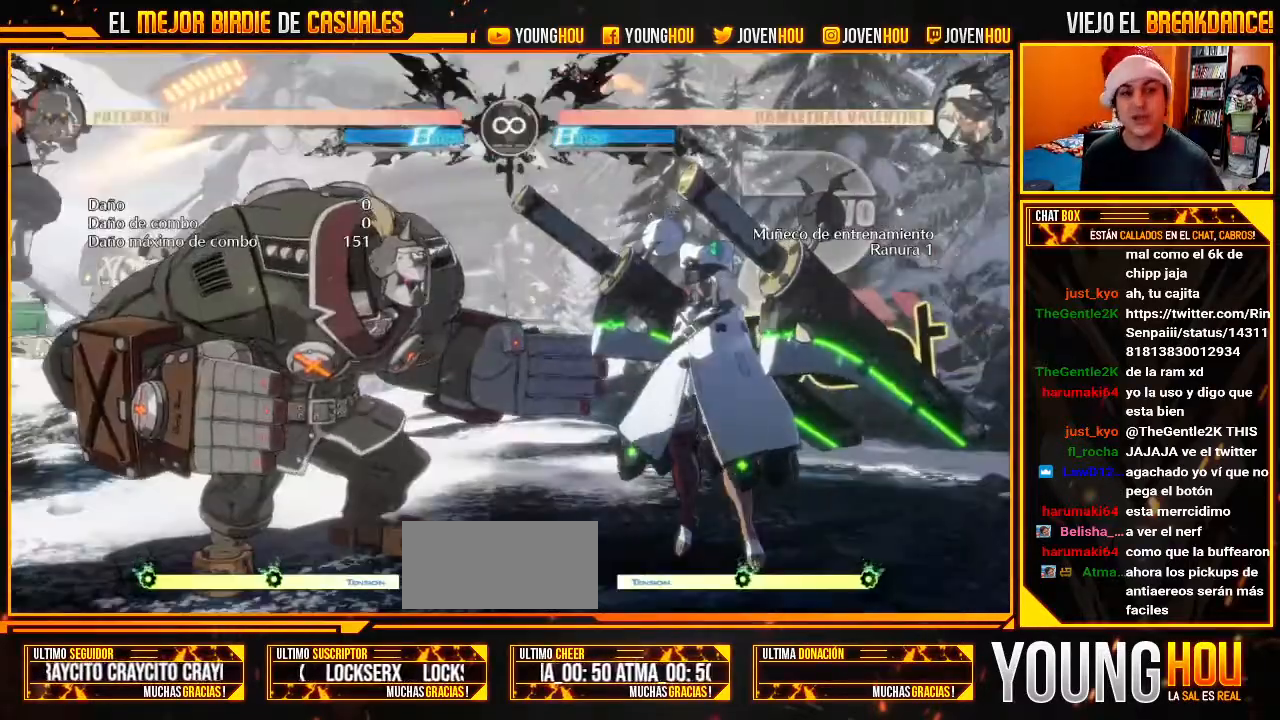
{"buttons": [], "left_stick": "center", "events": [[214, "L2", "down"], [286, "L2", "up"], [411, "L2", "down"], [464, "L2", "up"]]}
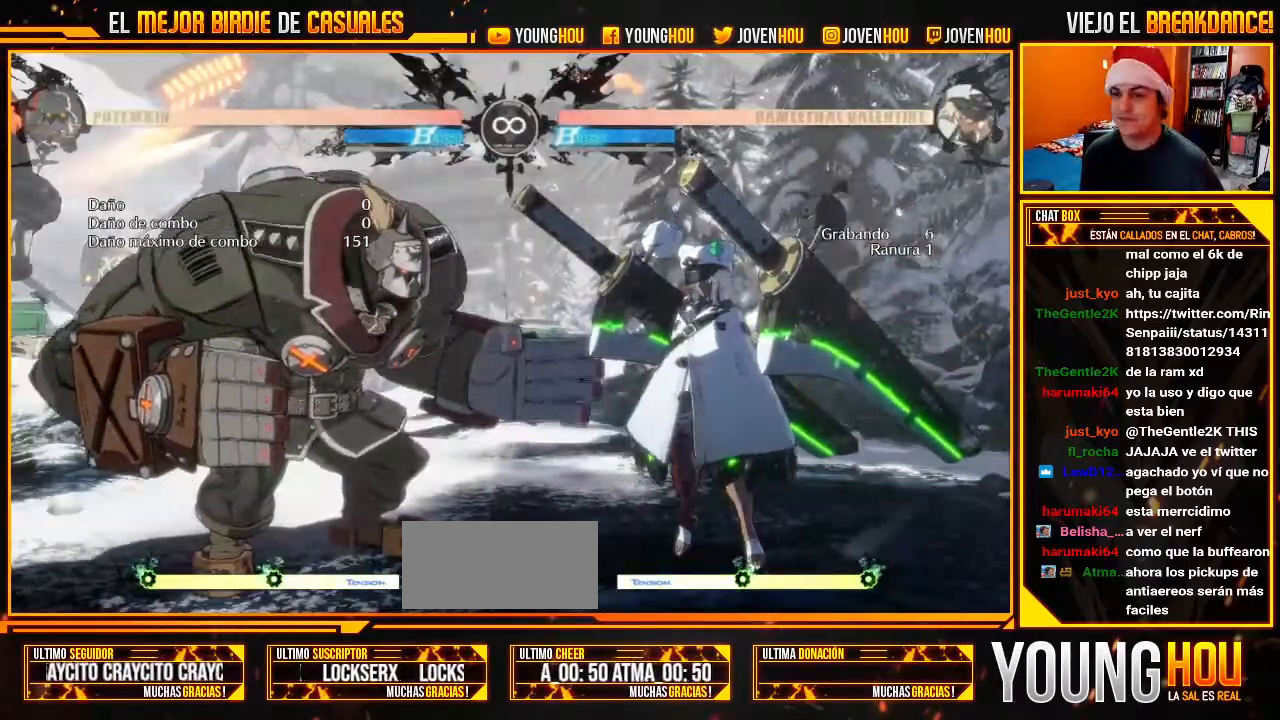
{"buttons": [], "left_stick": "down", "events": [[286, "TRIANGLE", "down"], [375, "TRIANGLE", "up"], [411, "left_stick", "left"], [500, "left_stick", "down"]]}
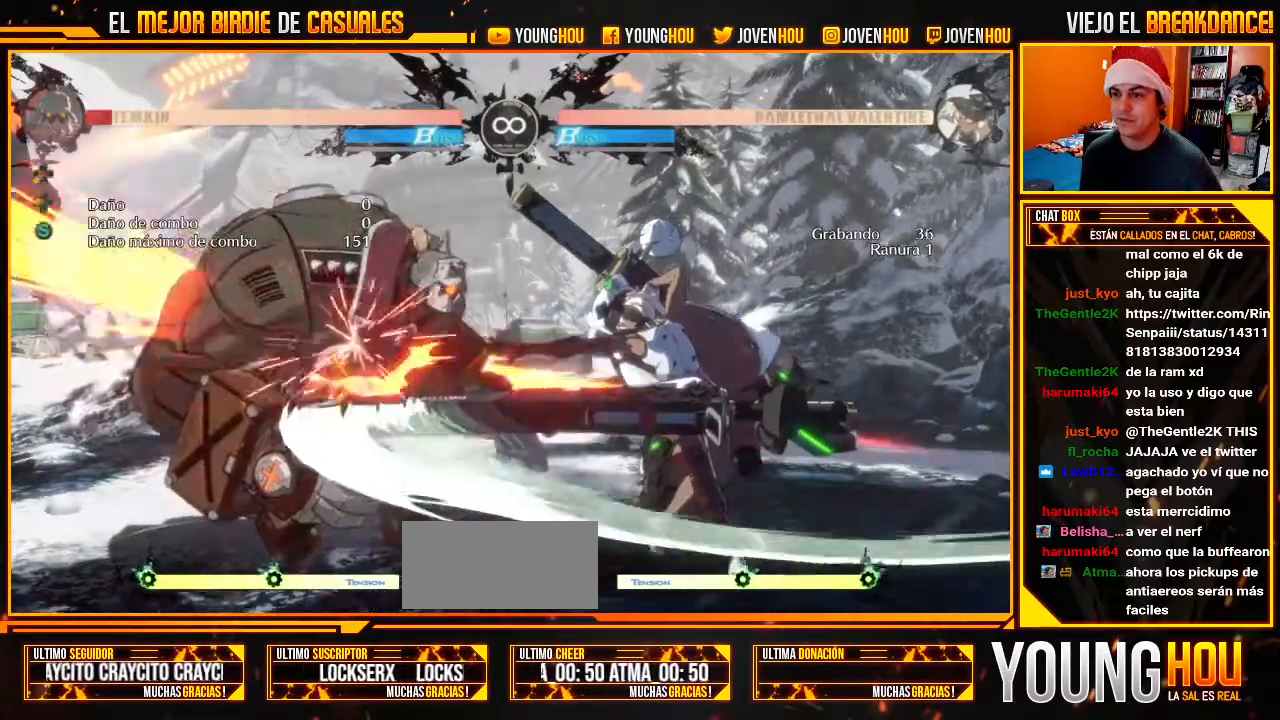
{"buttons": [], "left_stick": "center"}
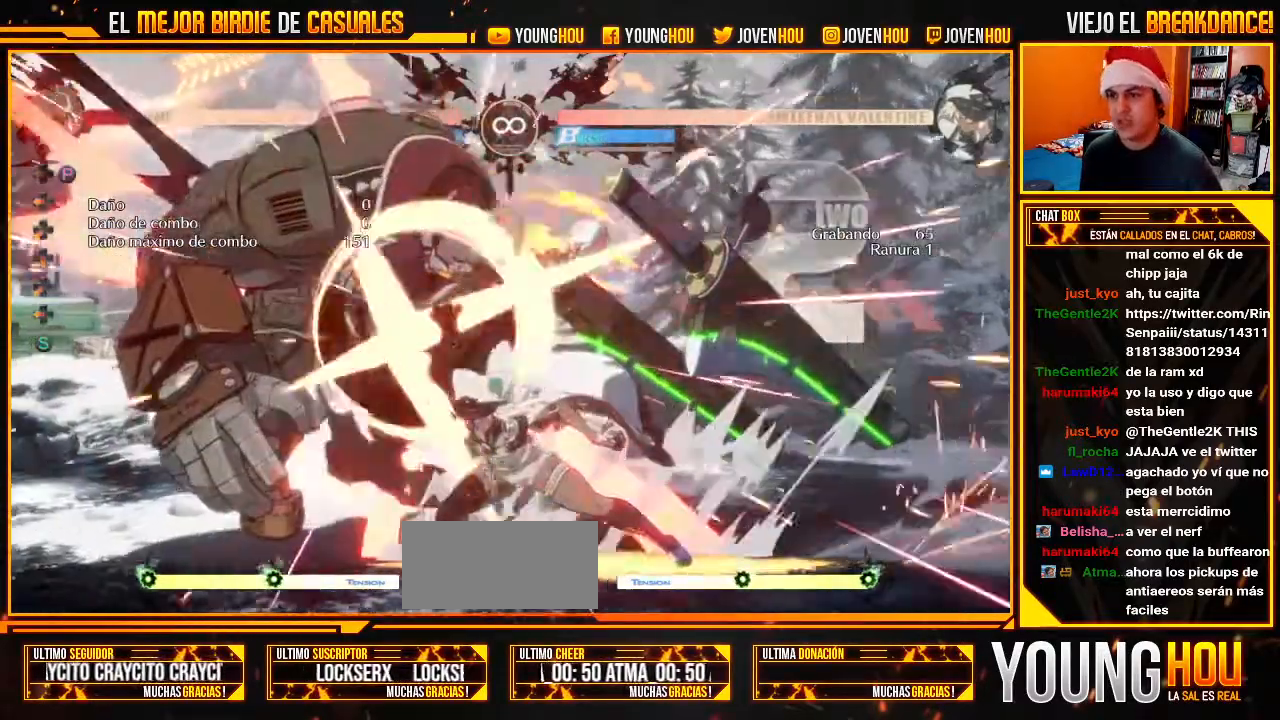
{"buttons": [], "left_stick": "center", "events": []}
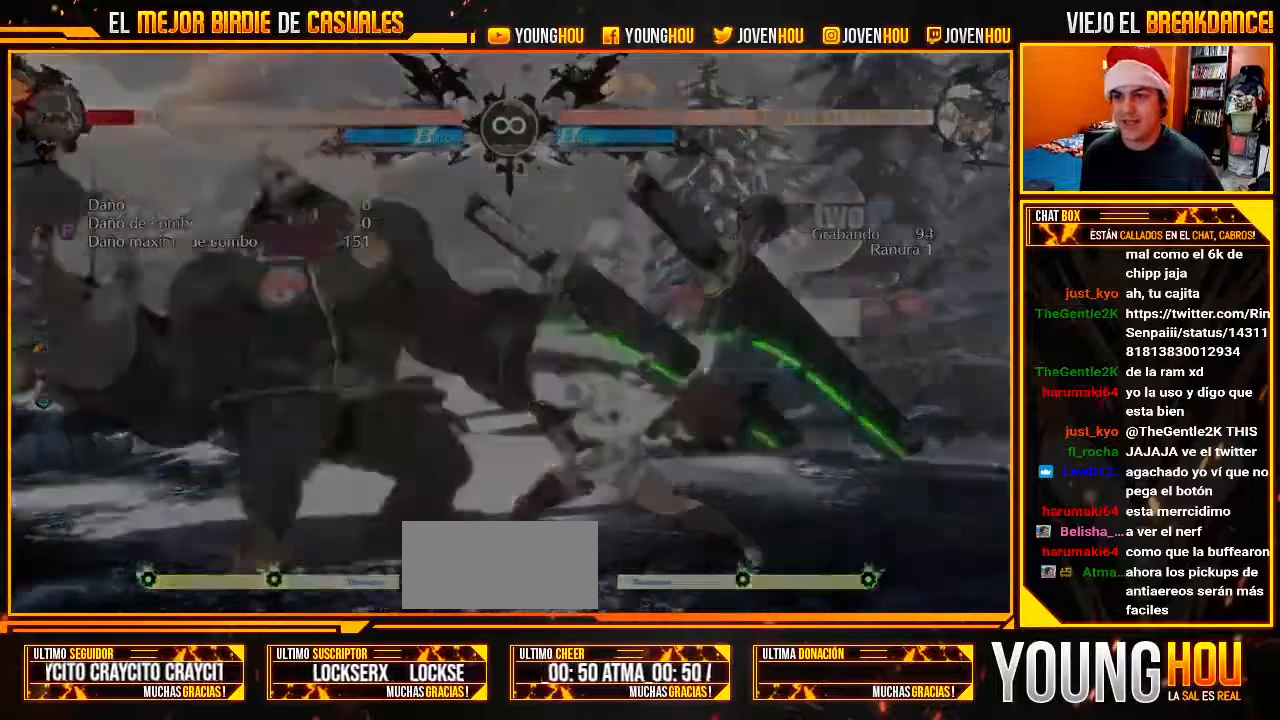
{"buttons": ["L2"], "left_stick": "center", "events": [[411, "L2", "down"]]}
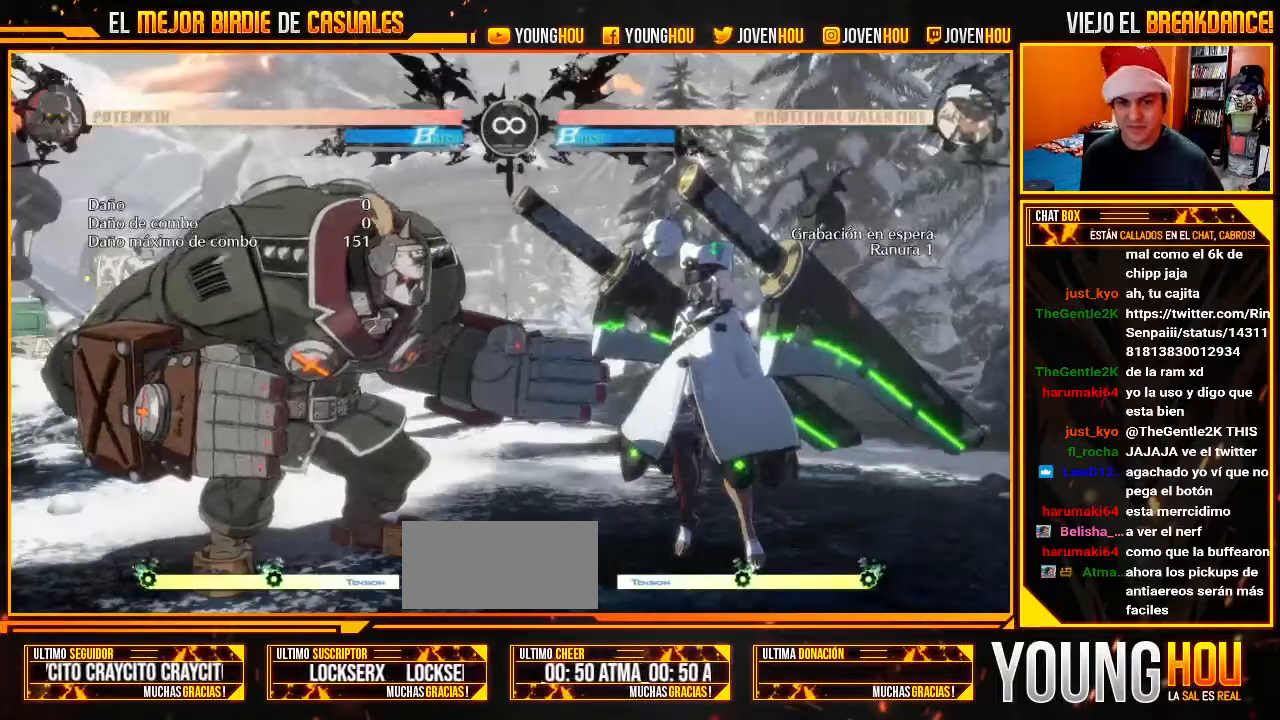
{"buttons": ["L2"], "left_stick": "left", "events": [[393, "TRIANGLE", "down"], [464, "TRIANGLE", "up"], [482, "left_stick", "left"]]}